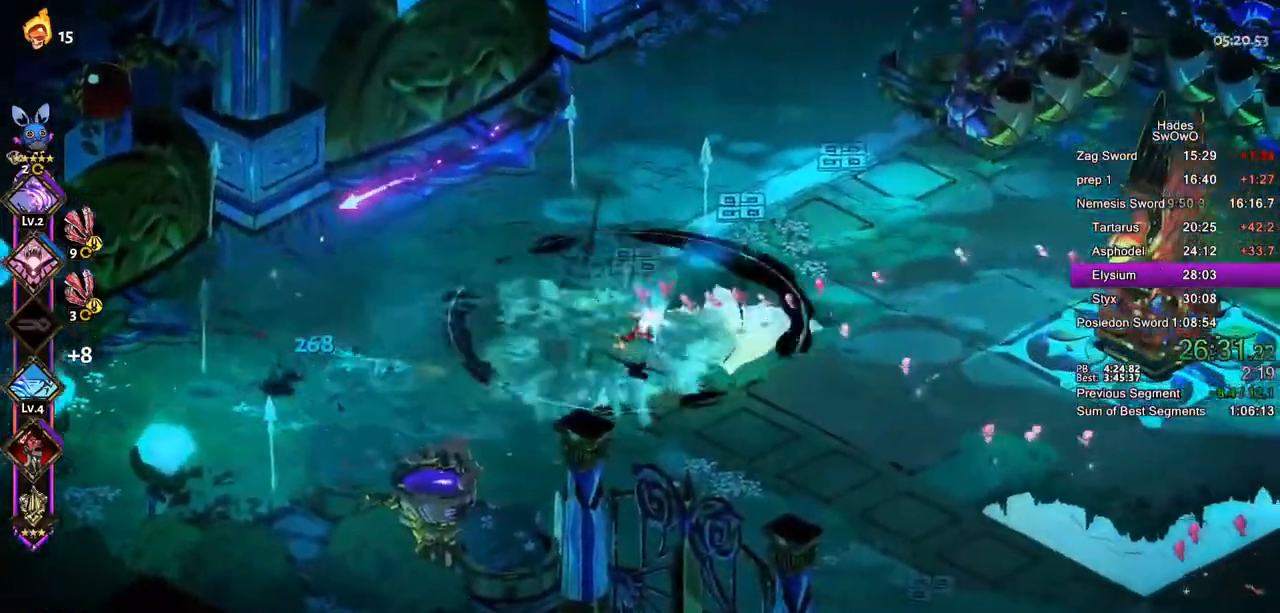
Gameplay with a controller (PlayStation layout); each line is a JSON object with the inputs held at the frame after it. "button_events" lists button changes between this image and that frame as [ms after this image, input, new state], when the widget could be followed in between (sticks are given only as held states).
{"buttons": [], "left_stick": "right", "right_stick": "center", "button_events": [[184, "CROSS", "down"], [284, "CROSS", "up"], [350, "CROSS", "down"], [434, "CROSS", "up"]]}
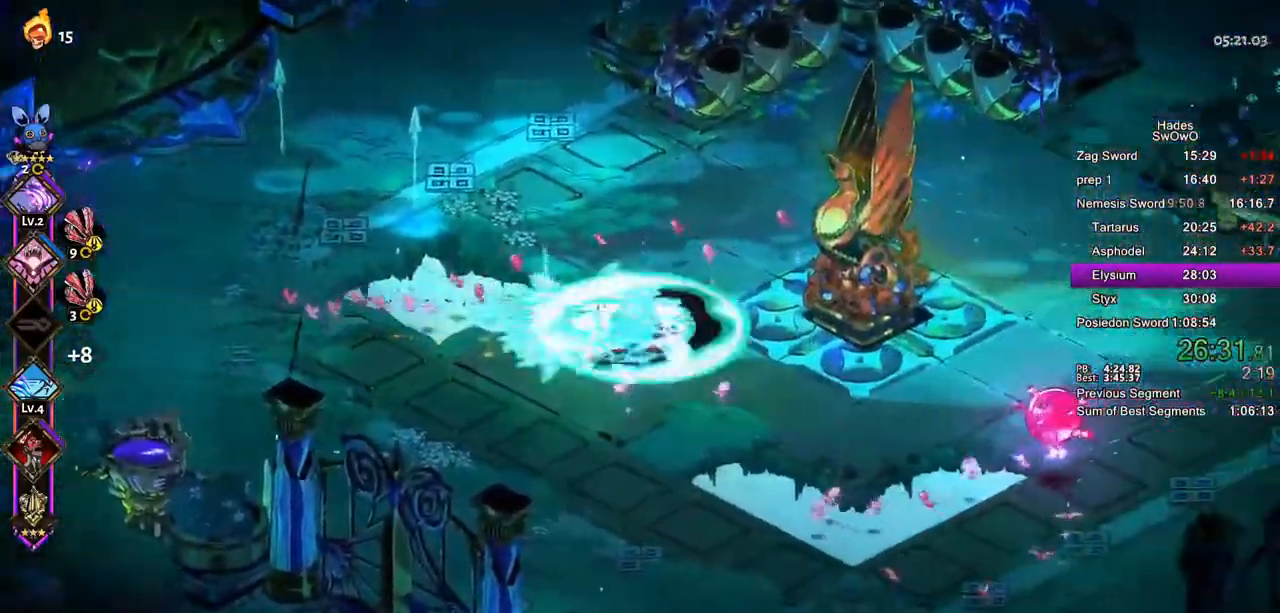
{"buttons": ["CROSS", "SQUARE"], "left_stick": "right", "right_stick": "center", "button_events": [[16, "CROSS", "down"], [100, "CROSS", "up"], [200, "CROSS", "down"], [233, "SQUARE", "down"], [367, "CROSS", "up"], [367, "SQUARE", "up"], [433, "CROSS", "down"], [433, "SQUARE", "down"]]}
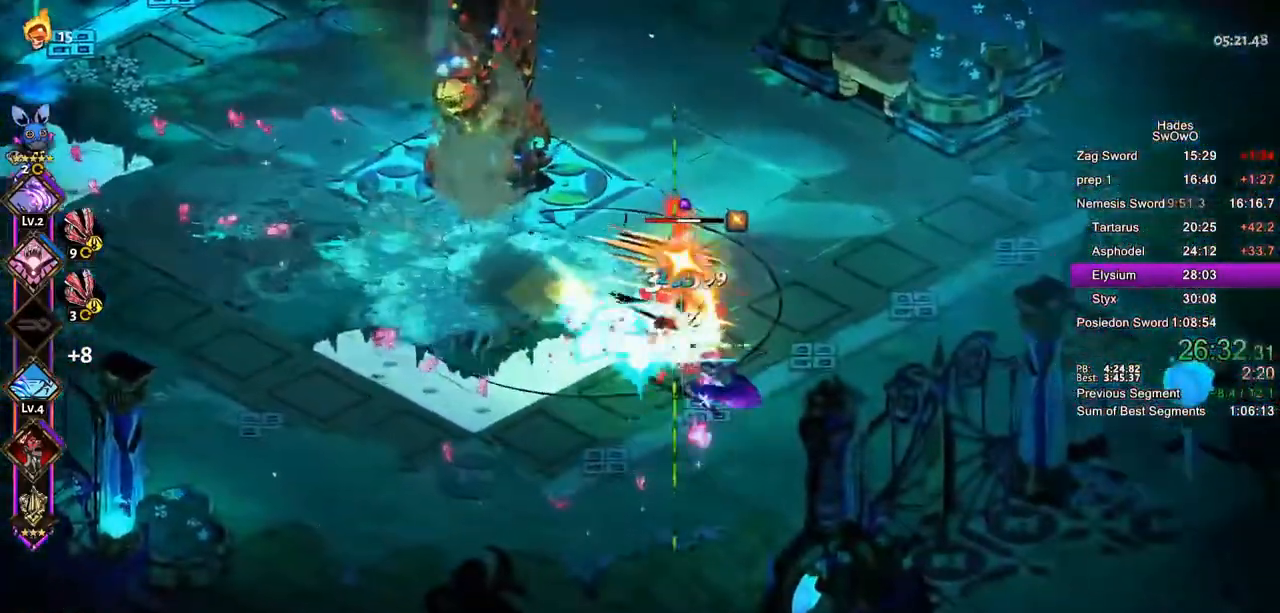
{"buttons": [], "left_stick": "up-left", "right_stick": "center", "button_events": [[50, "CROSS", "up"], [50, "SQUARE", "up"], [167, "TRIANGLE", "down"], [267, "TRIANGLE", "up"], [317, "TRIANGLE", "down"], [467, "TRIANGLE", "up"]]}
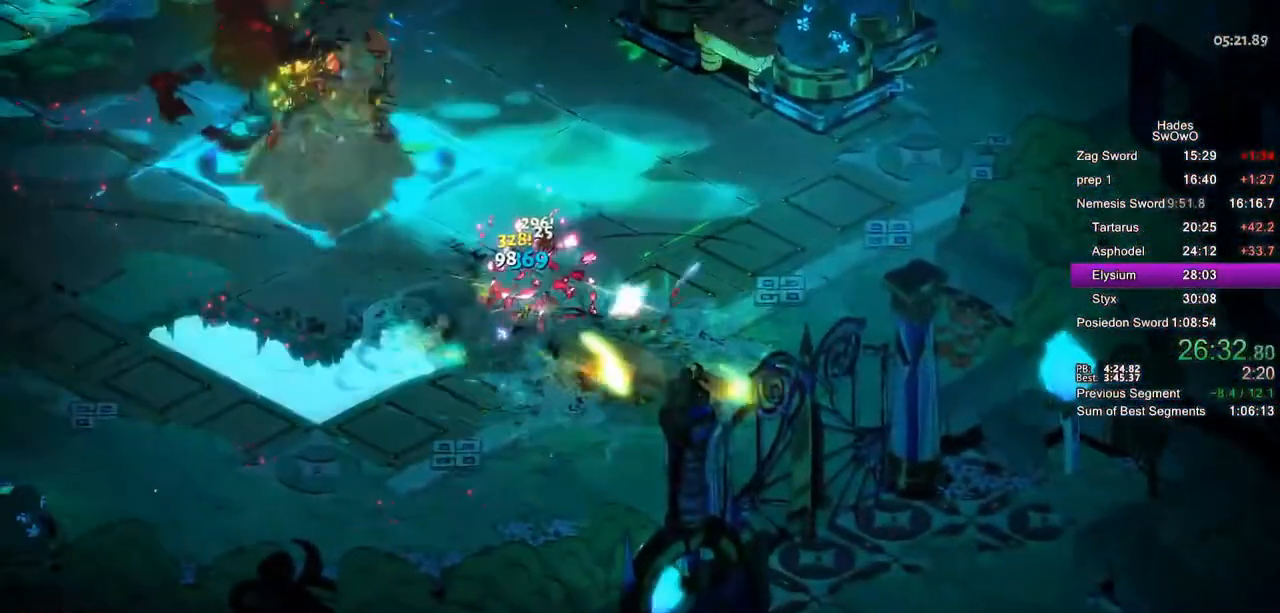
{"buttons": [], "left_stick": "center", "right_stick": "center", "button_events": []}
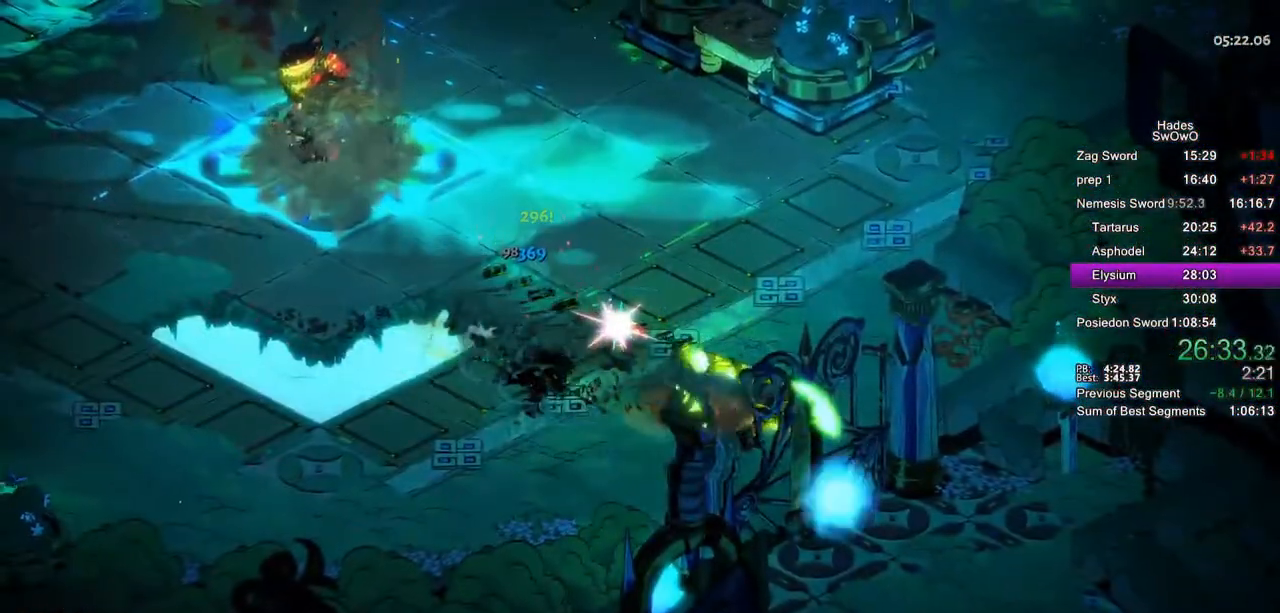
{"buttons": [], "left_stick": "left", "right_stick": "center", "button_events": []}
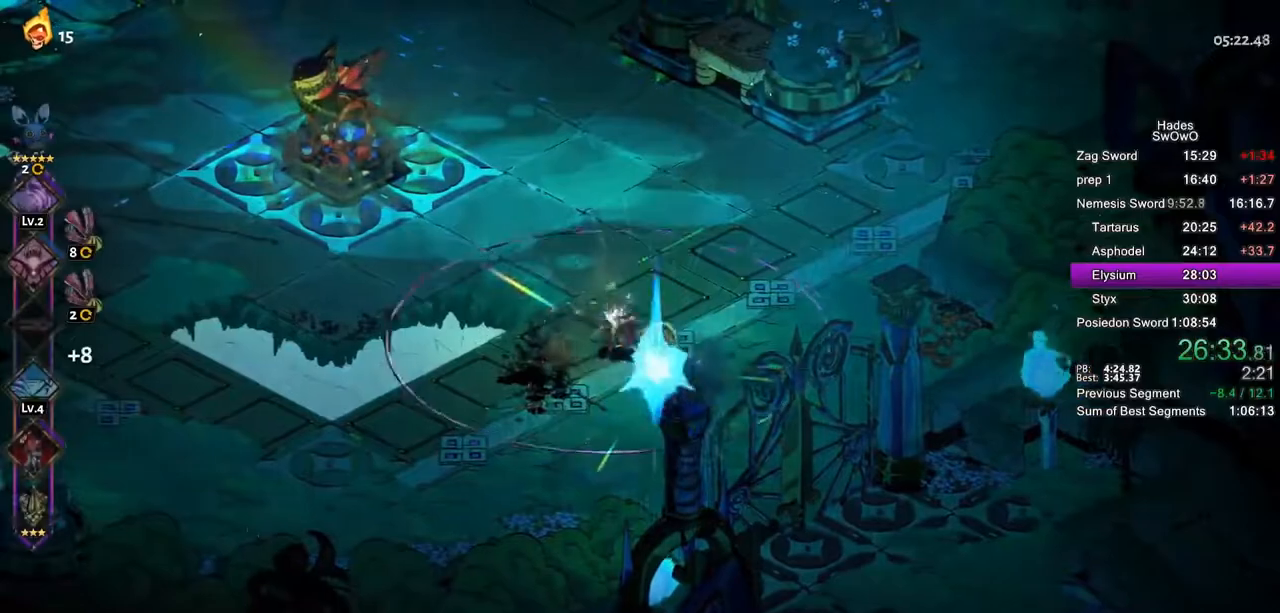
{"buttons": [], "left_stick": "center", "right_stick": "center", "button_events": []}
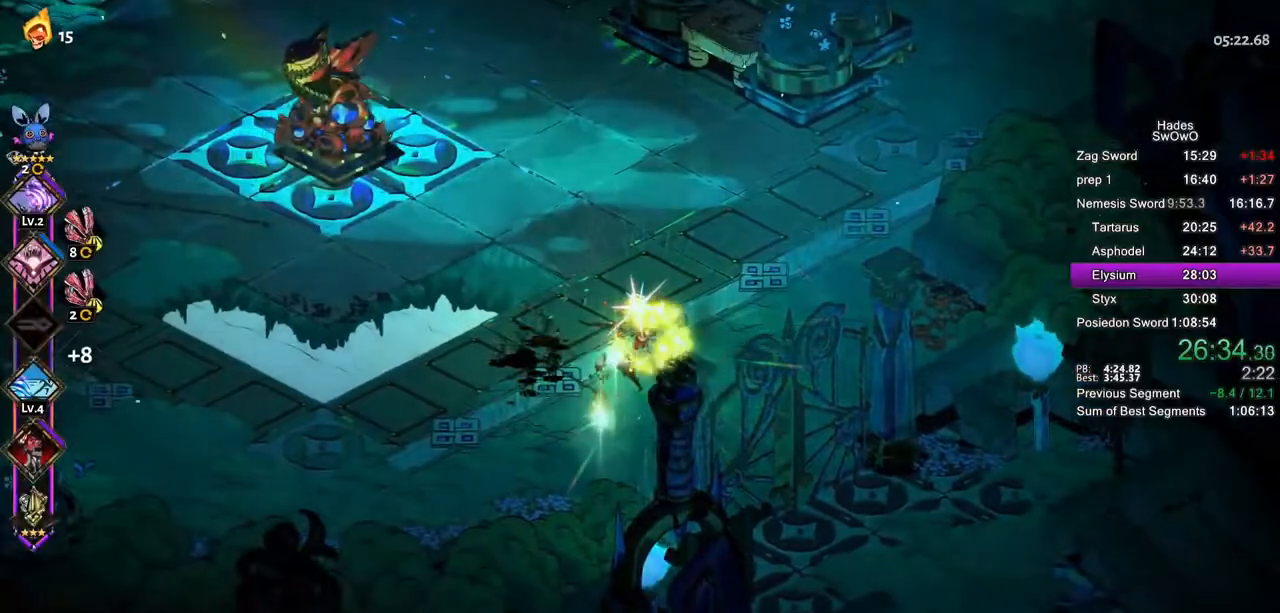
{"buttons": ["CROSS"], "left_stick": "up-left", "right_stick": "center", "button_events": [[117, "CROSS", "down"], [200, "CROSS", "up"], [284, "CROSS", "down"], [350, "CROSS", "up"], [434, "CROSS", "down"]]}
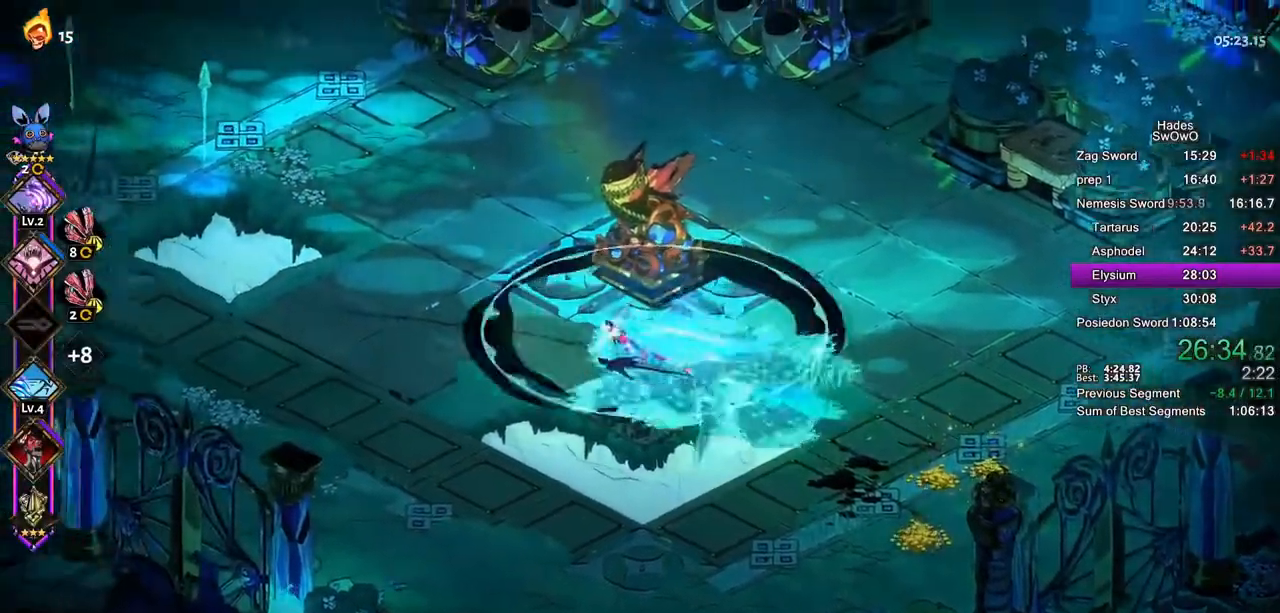
{"buttons": ["CROSS"], "left_stick": "up-left", "right_stick": "center", "button_events": [[16, "CROSS", "up"], [100, "CROSS", "down"], [183, "CROSS", "up"], [250, "CROSS", "down"], [350, "CROSS", "up"], [417, "CROSS", "down"]]}
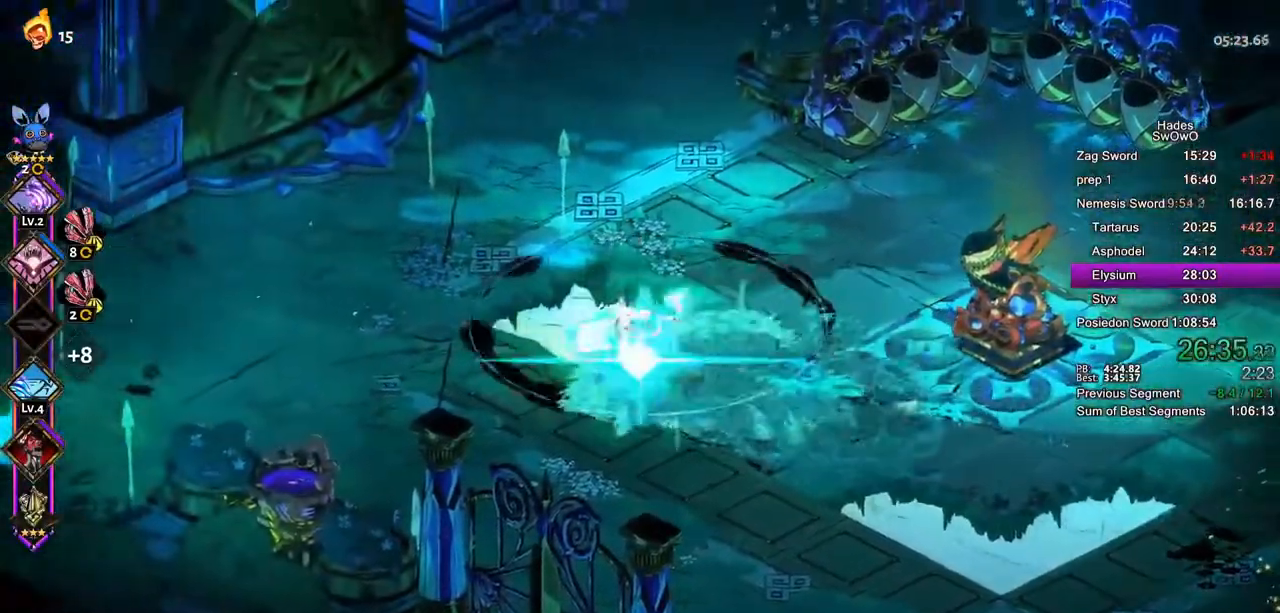
{"buttons": ["CROSS"], "left_stick": "up-left", "right_stick": "center", "button_events": [[17, "CROSS", "up"], [83, "CROSS", "down"], [234, "CROSS", "up"], [467, "CROSS", "down"]]}
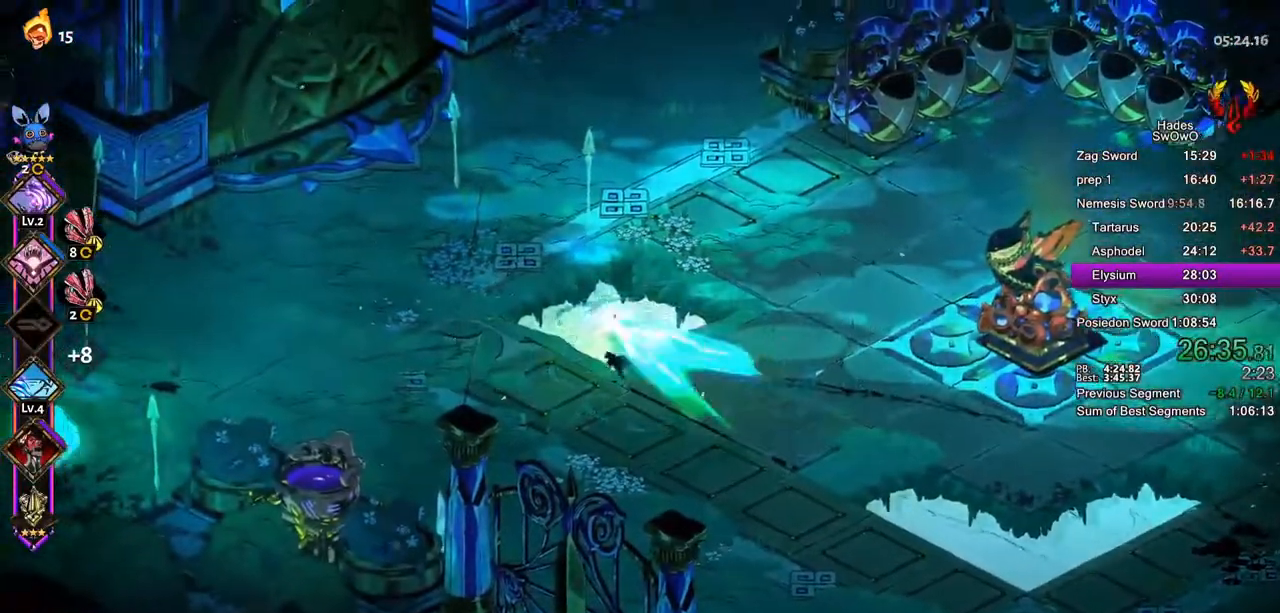
{"buttons": ["CROSS"], "left_stick": "up-left", "right_stick": "center"}
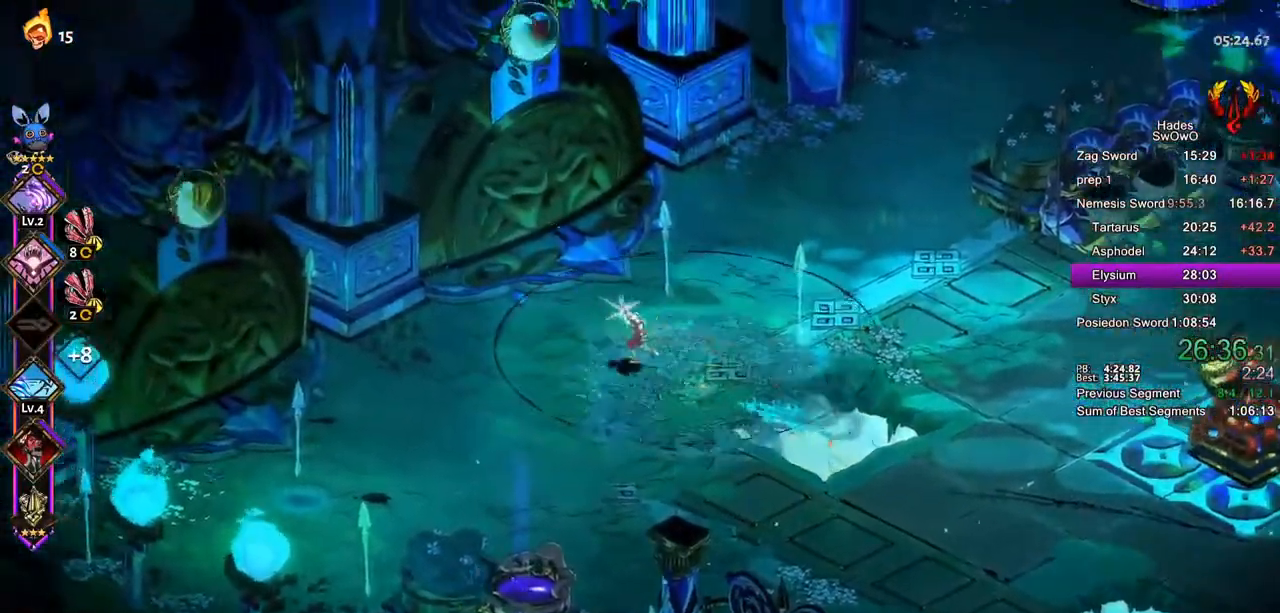
{"buttons": [], "left_stick": "up-right", "right_stick": "center"}
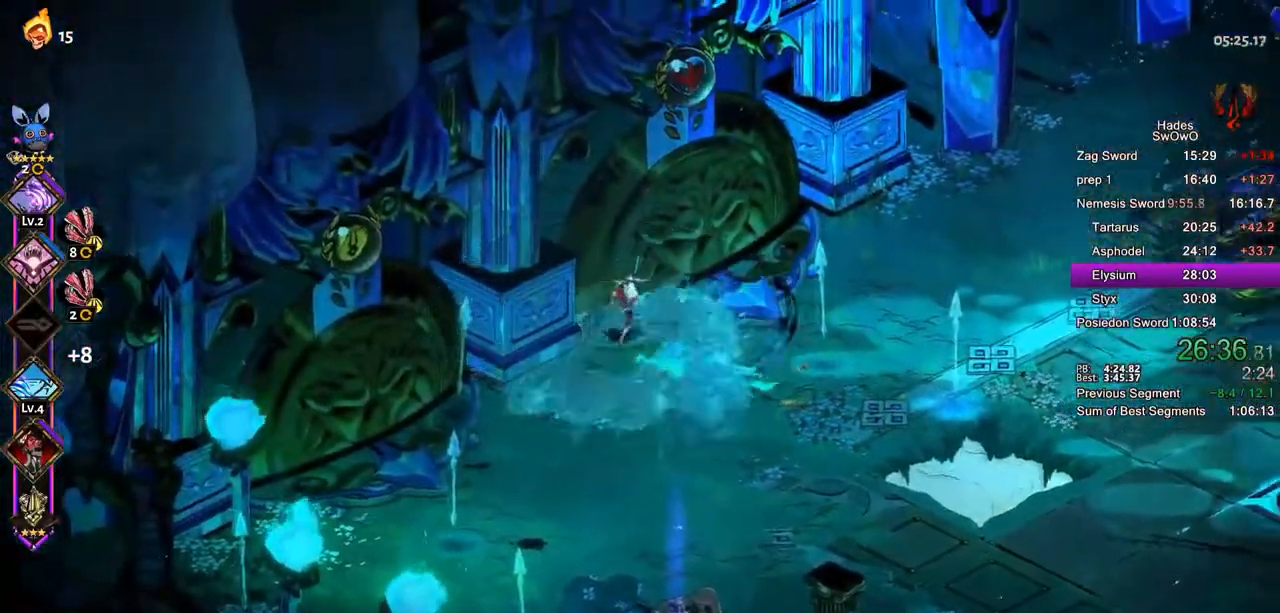
{"buttons": [], "left_stick": "center", "right_stick": "center", "button_events": []}
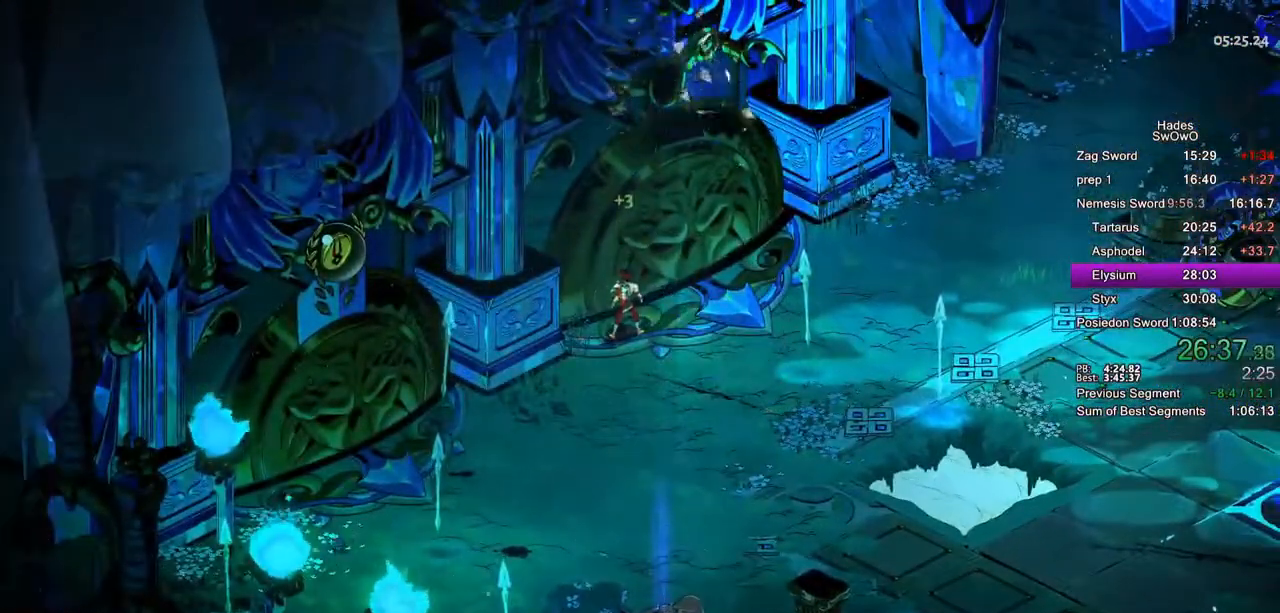
{"buttons": ["CROSS"], "left_stick": "center", "right_stick": "center", "button_events": [[200, "CROSS", "down"], [350, "CROSS", "up"], [417, "CROSS", "down"]]}
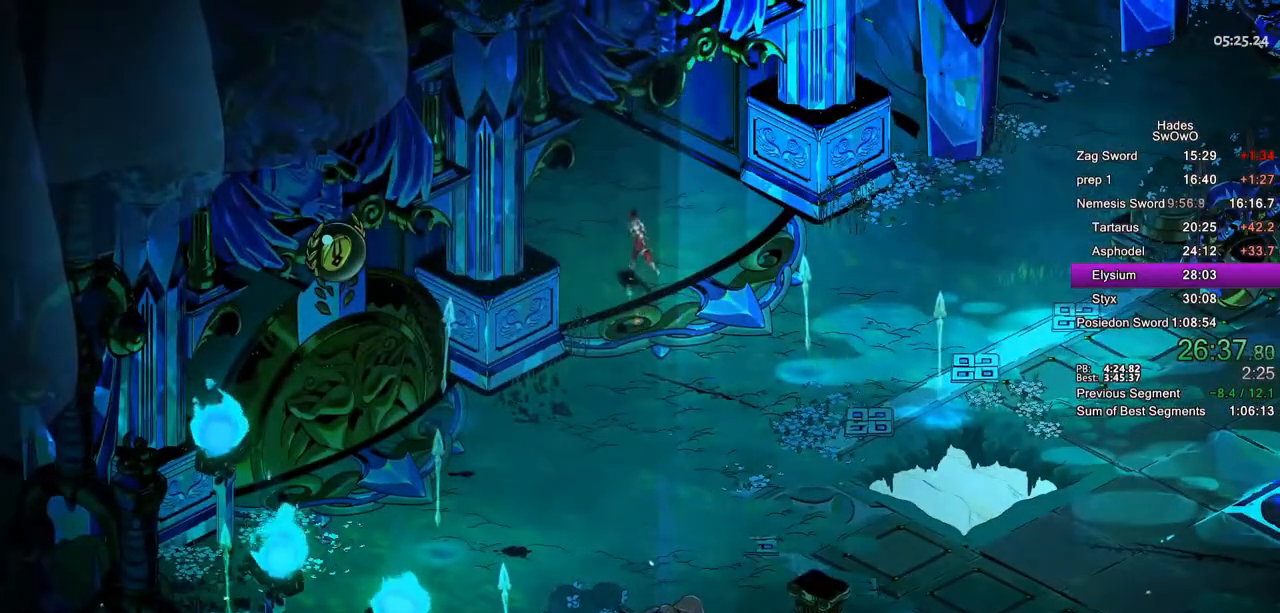
{"buttons": [], "left_stick": "center", "right_stick": "center", "button_events": [[250, "CROSS", "up"], [316, "CROSS", "down"], [450, "CROSS", "up"]]}
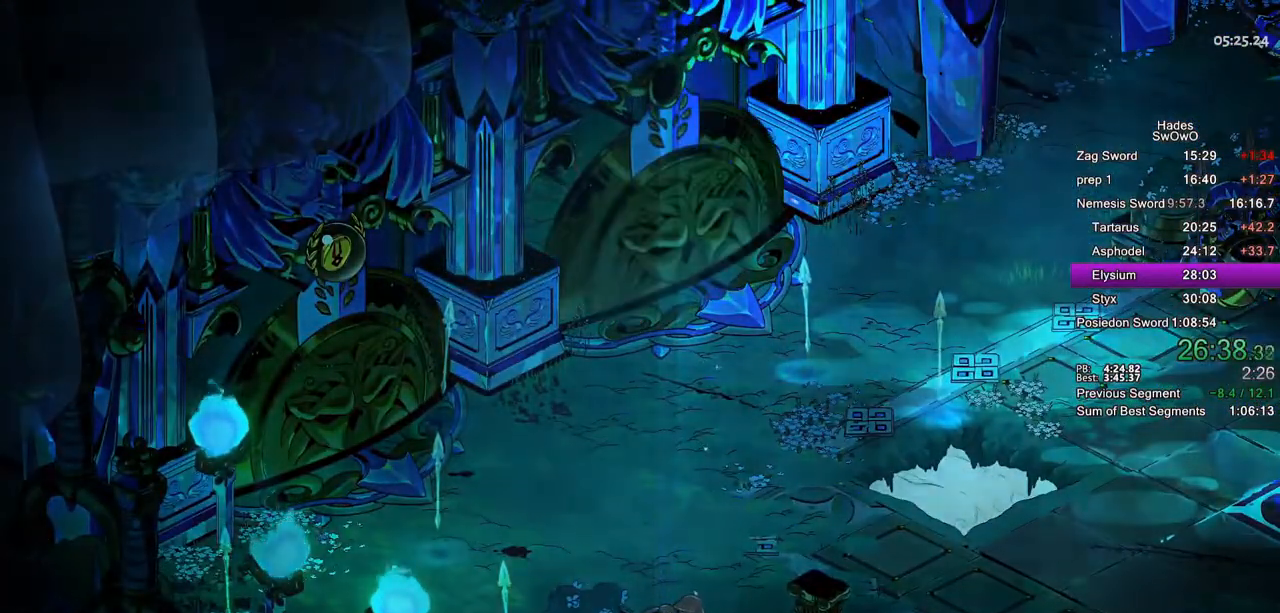
{"buttons": ["CROSS"], "left_stick": "center", "right_stick": "center", "button_events": [[17, "CROSS", "down"], [150, "CROSS", "up"], [200, "CROSS", "down"], [334, "CROSS", "up"], [400, "CROSS", "down"]]}
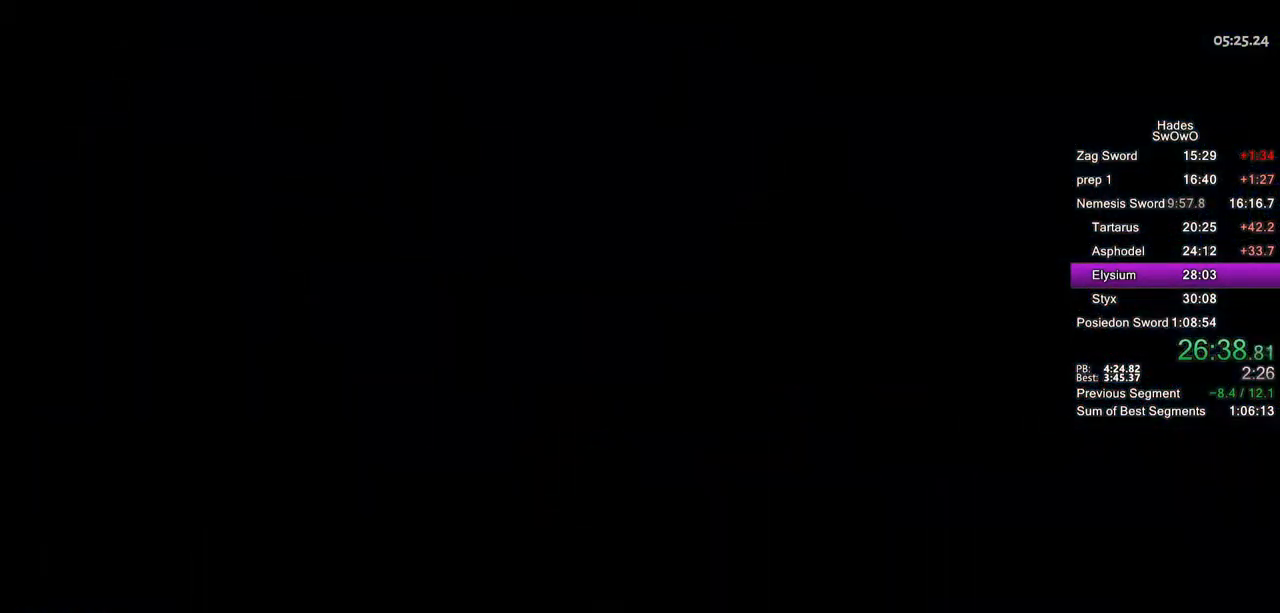
{"buttons": ["CROSS"], "left_stick": "center", "right_stick": "center", "button_events": [[33, "CROSS", "up"], [83, "CROSS", "down"], [216, "CROSS", "up"], [283, "CROSS", "down"], [417, "CROSS", "up"], [467, "CROSS", "down"]]}
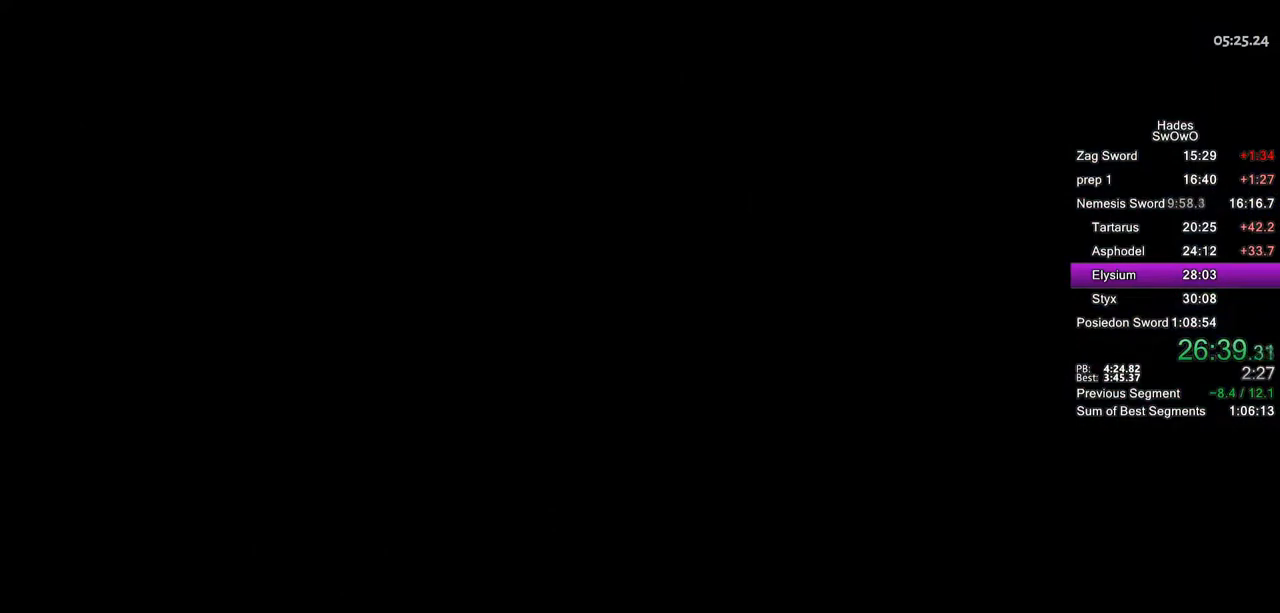
{"buttons": [], "left_stick": "center", "right_stick": "center", "button_events": [[117, "CROSS", "up"], [150, "SELECT", "down"], [300, "SELECT", "up"]]}
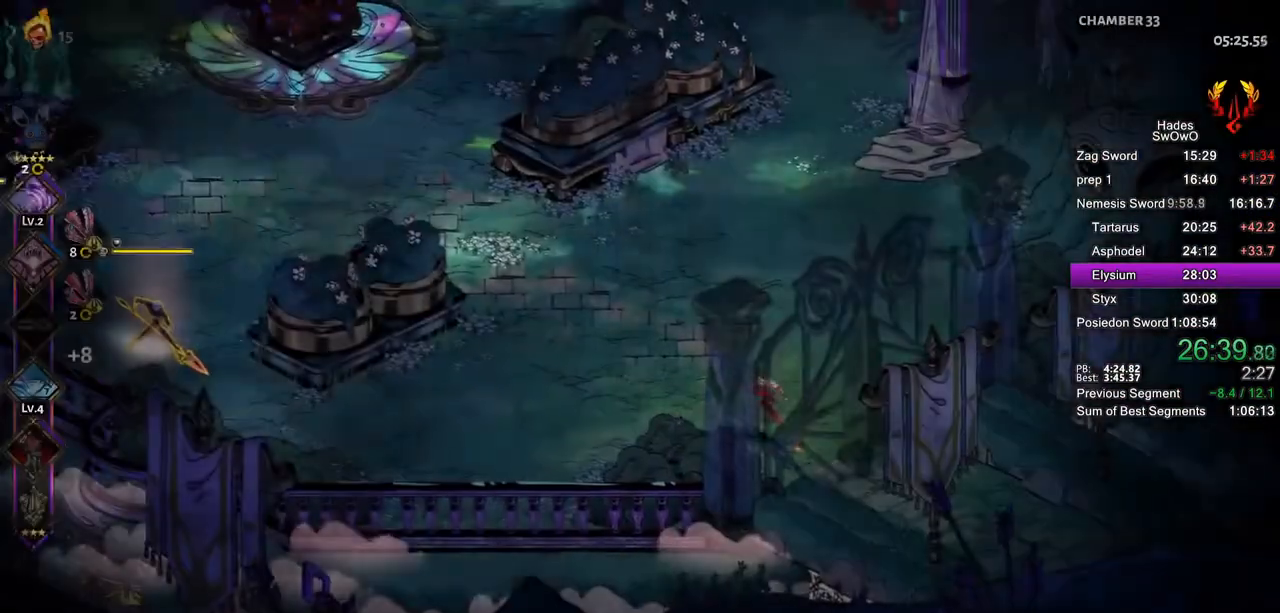
{"buttons": [], "left_stick": "up-left", "right_stick": "center", "button_events": [[383, "CROSS", "down"], [483, "CROSS", "up"]]}
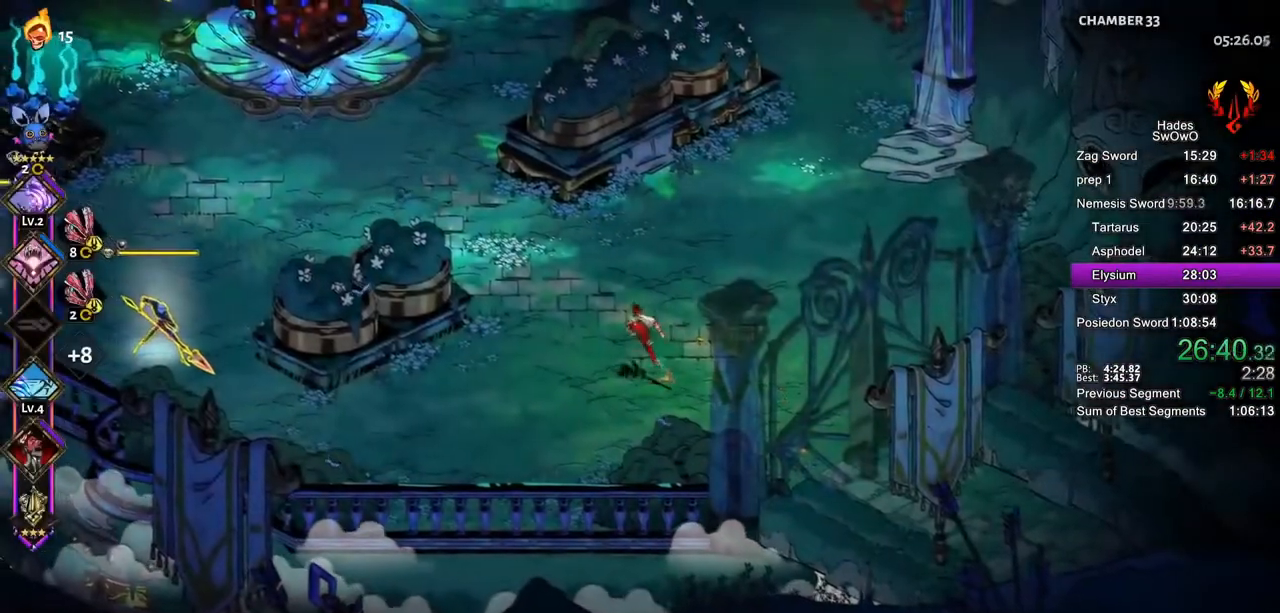
{"buttons": ["CROSS"], "left_stick": "up-left", "right_stick": "center", "button_events": [[67, "CROSS", "down"], [167, "CROSS", "up"], [217, "CROSS", "down"], [334, "CROSS", "up"], [400, "CROSS", "down"]]}
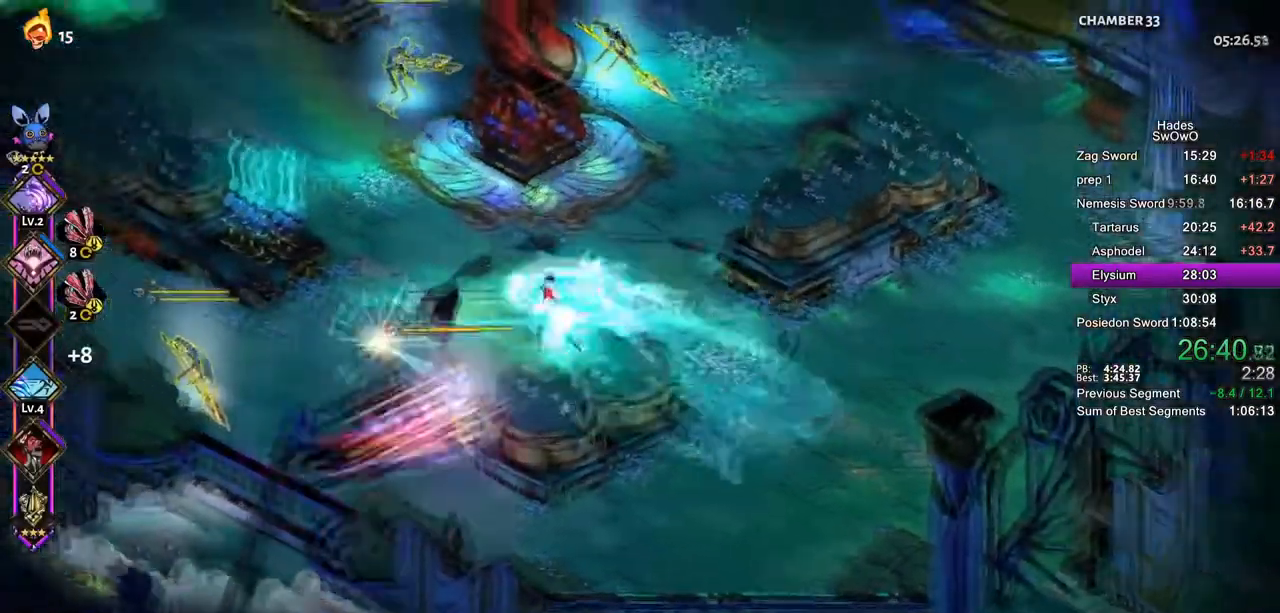
{"buttons": [], "left_stick": "down", "right_stick": "center", "button_events": [[16, "CROSS", "up"]]}